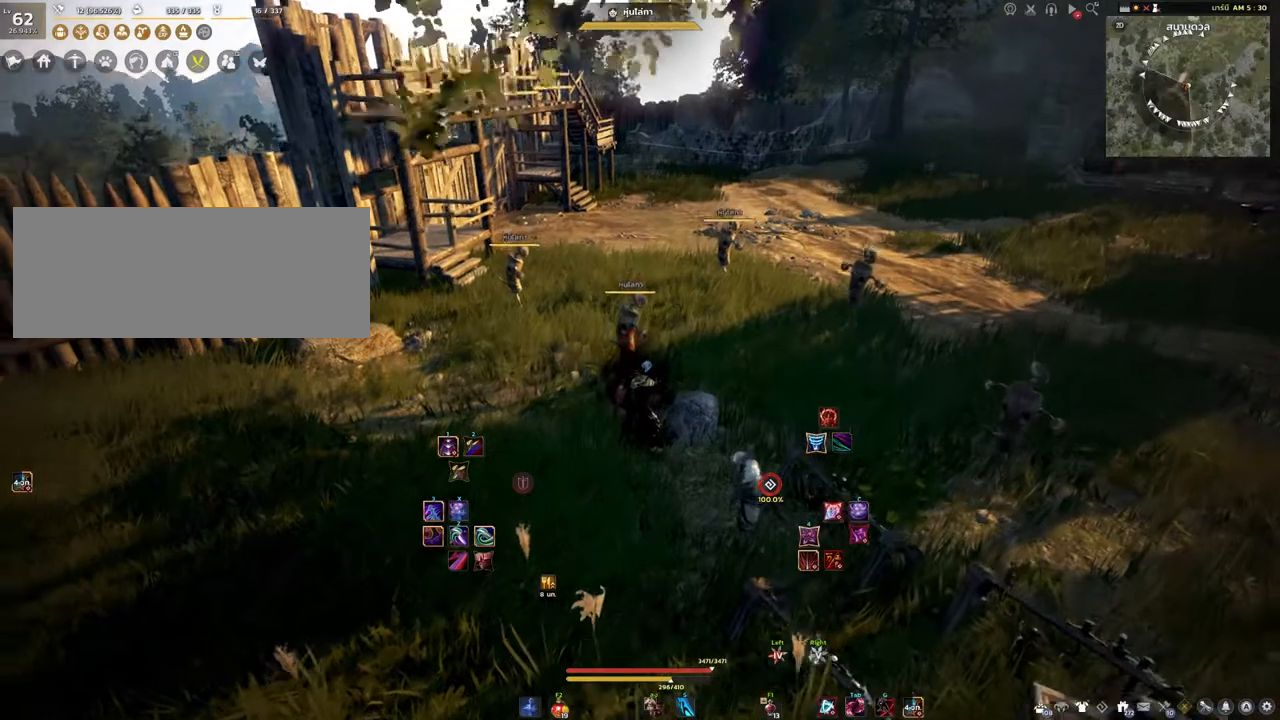
Gameplay with keyboard and mouse; each line is a JSON object with the keys and mouse buttons held at the frame after it. "events" lists presses ("down") and releases ("up") of "a", "d", "e", "f4", "q", "s", "shift", "space", "w", "mouse_left" and "mouse_right" between this image and that frame as [ms after this image, input, new state], when the widget could be followed in between. "mouse_left", "mouse_right" = the "left", "right" buttons of the "mouse" list. No other keys are recorded. Mouse movement is not recorded.
{"keys": ["a", "w"], "mouse": [], "events": [[283, "a", "down"], [483, "w", "down"]]}
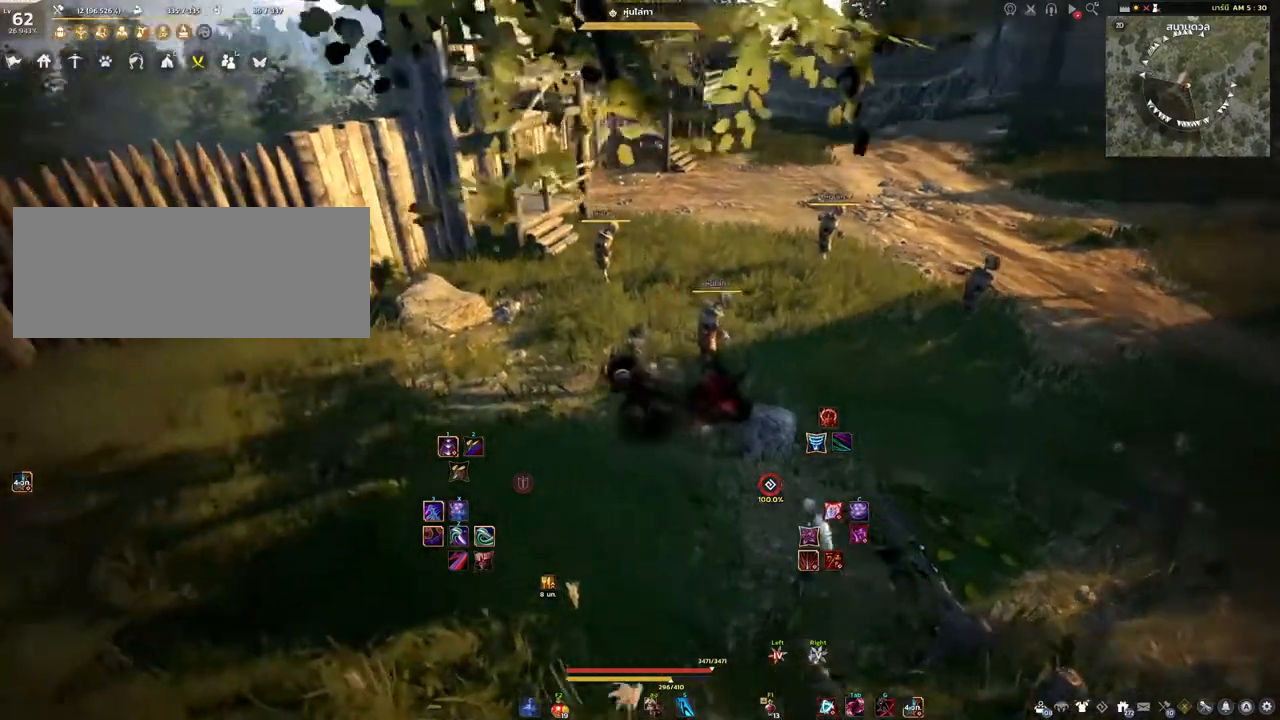
{"keys": ["w"], "mouse": [], "events": [[117, "a", "up"]]}
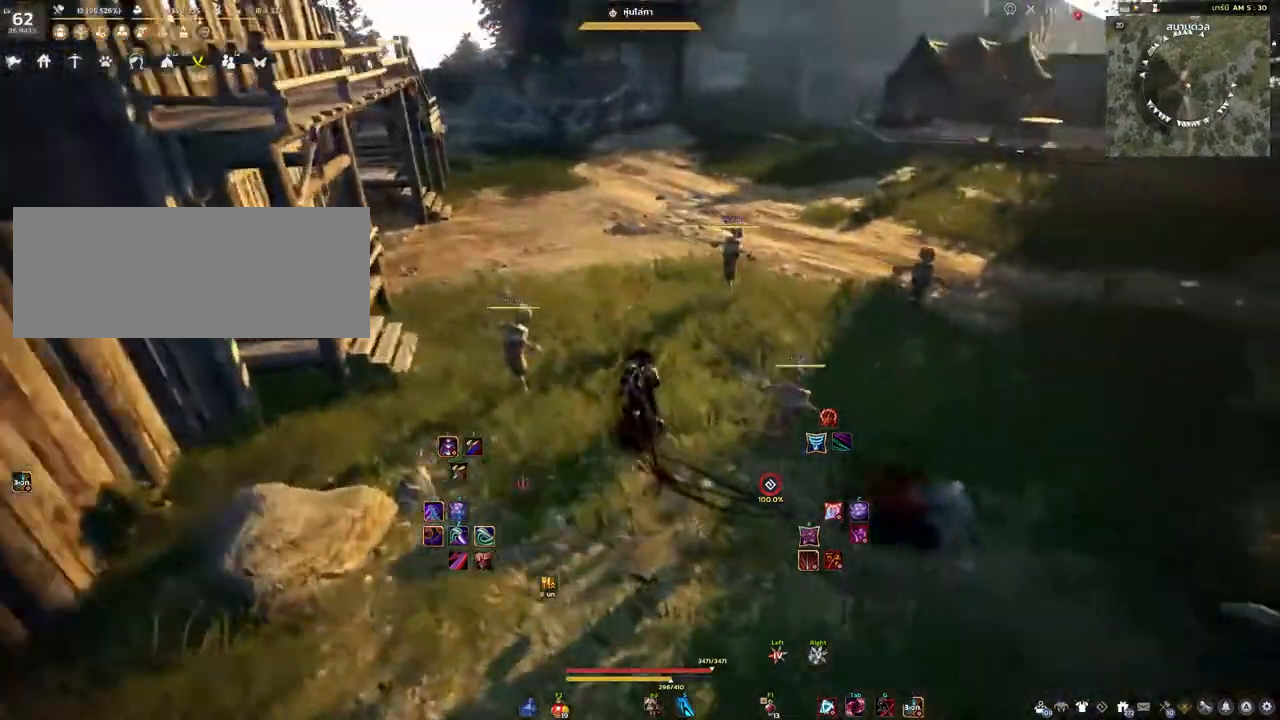
{"keys": ["a"], "mouse": [], "events": [[317, "a", "down"], [417, "w", "up"]]}
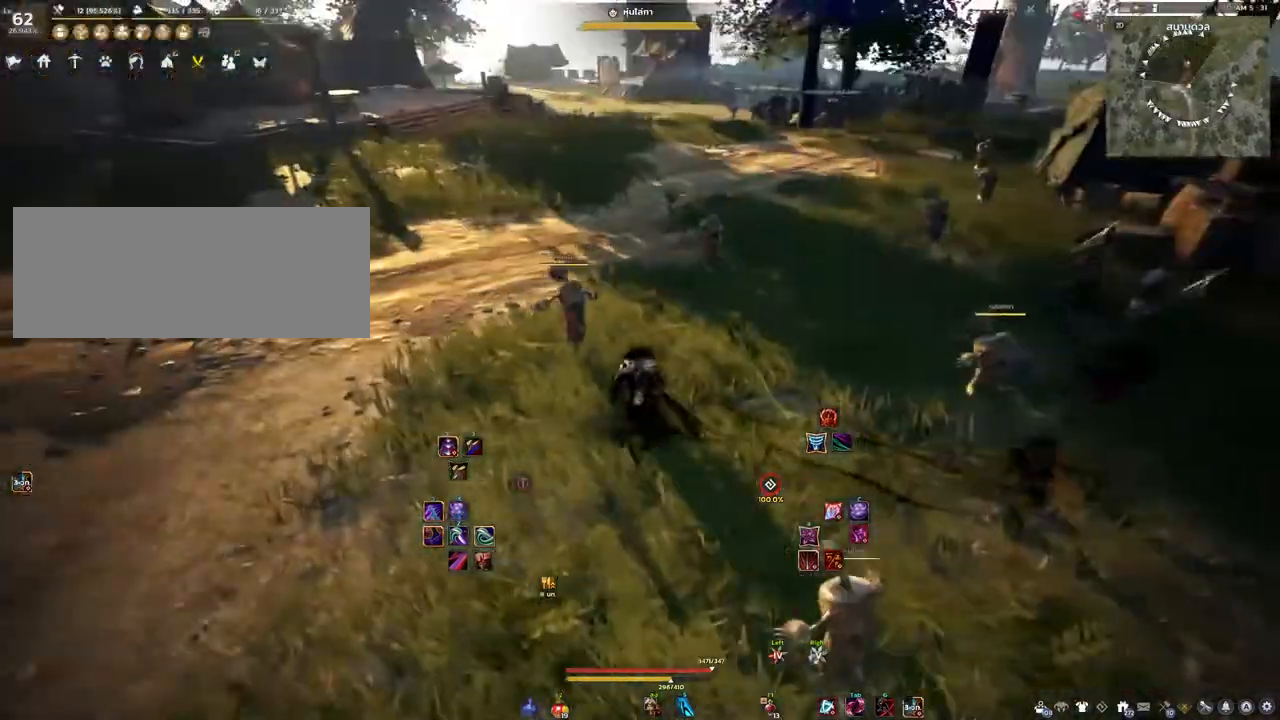
{"keys": ["a", "s"], "mouse": [], "events": [[150, "s", "down"]]}
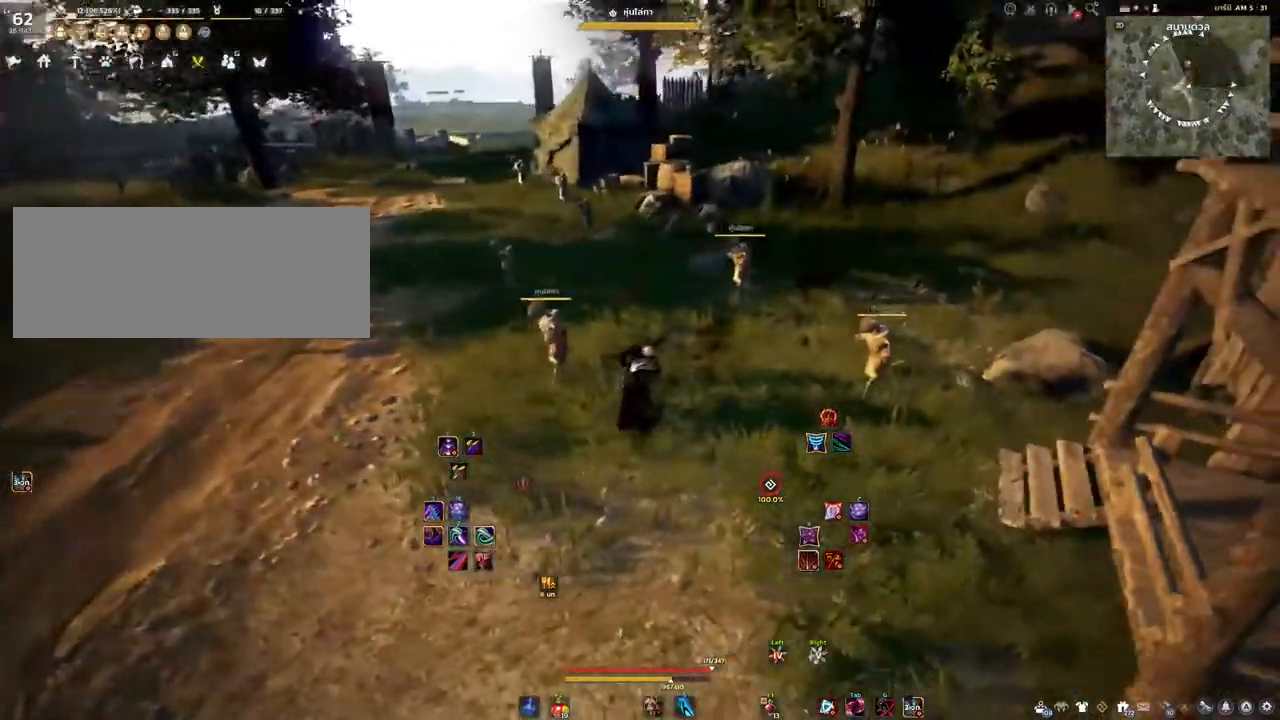
{"keys": ["s"], "mouse": [], "events": [[100, "a", "up"]]}
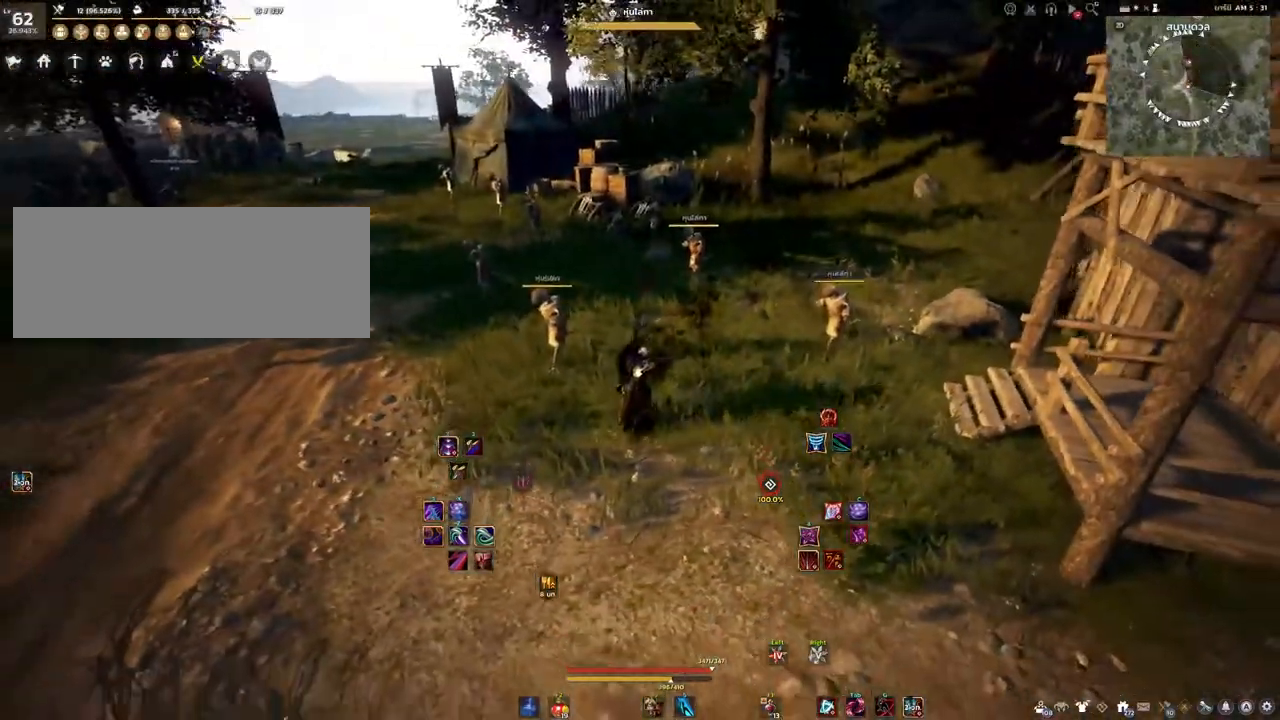
{"keys": ["a"], "mouse": [], "events": [[150, "s", "up"], [217, "a", "down"]]}
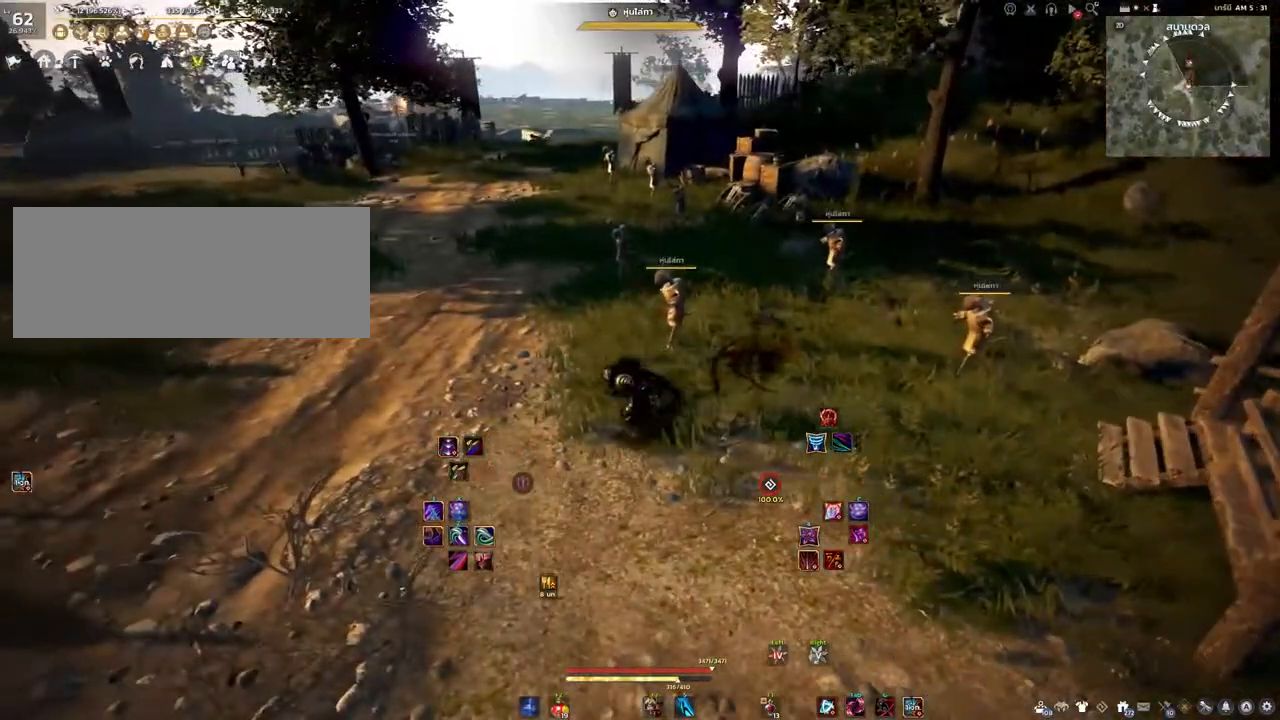
{"keys": [], "mouse": [], "events": [[167, "a", "up"]]}
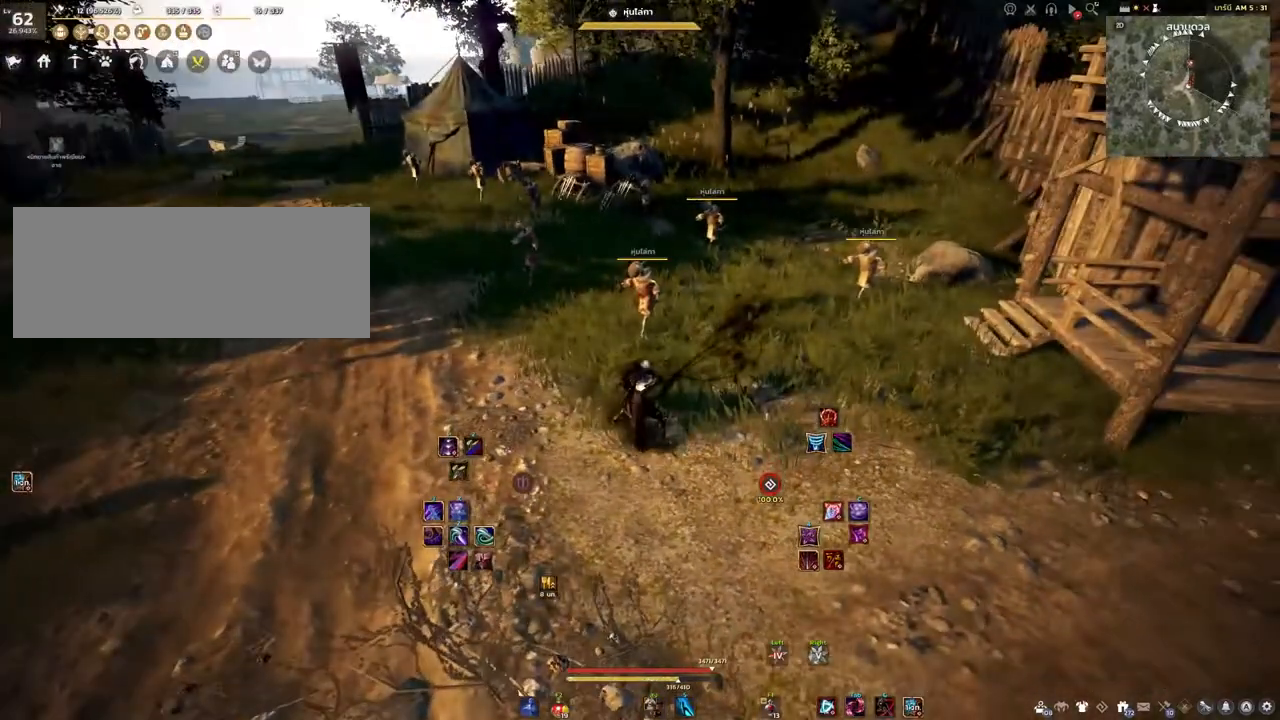
{"keys": ["s"], "mouse": [], "events": [[217, "s", "down"]]}
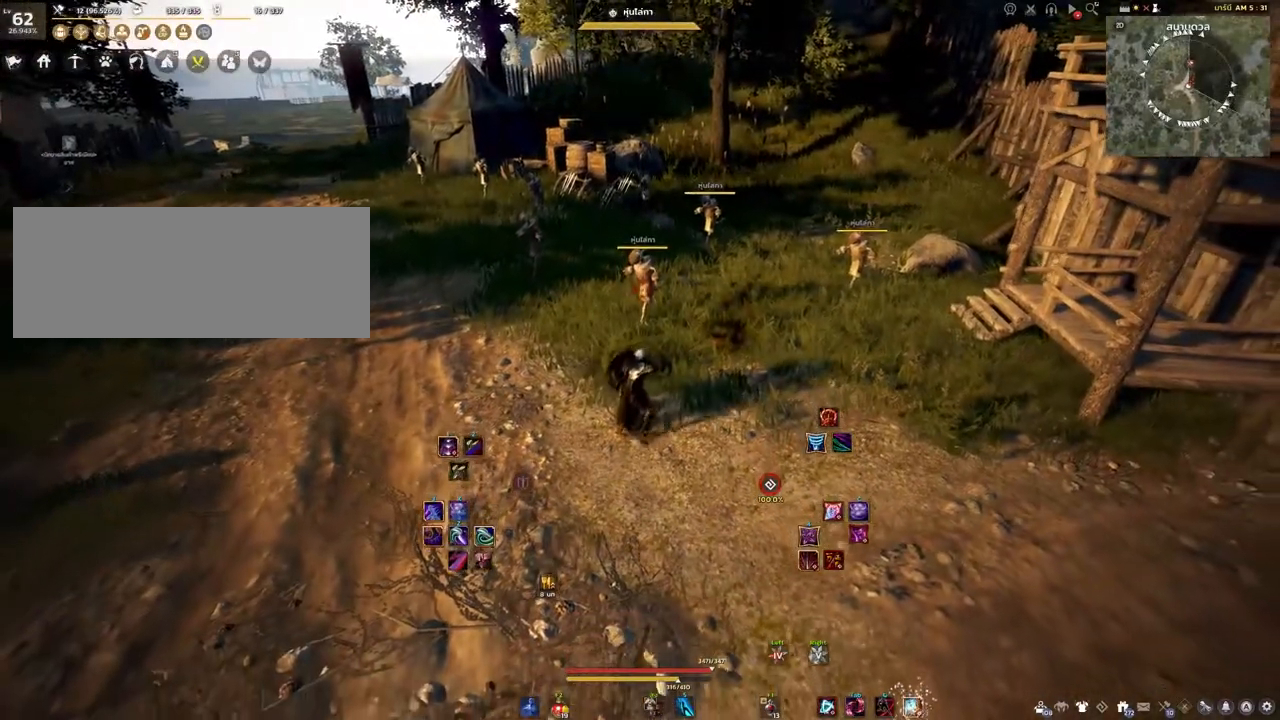
{"keys": ["s"], "mouse": [], "events": []}
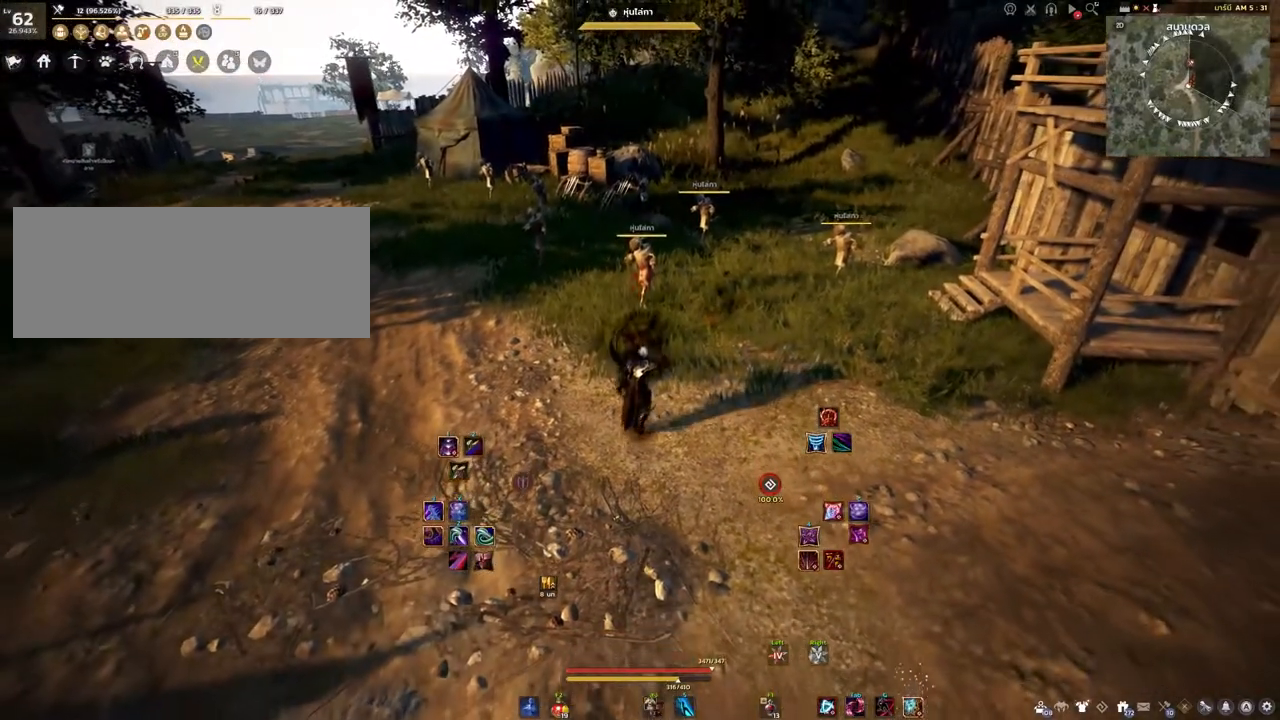
{"keys": ["shift", "w"], "mouse": [], "events": [[50, "s", "up"], [333, "shift", "down"], [417, "w", "down"]]}
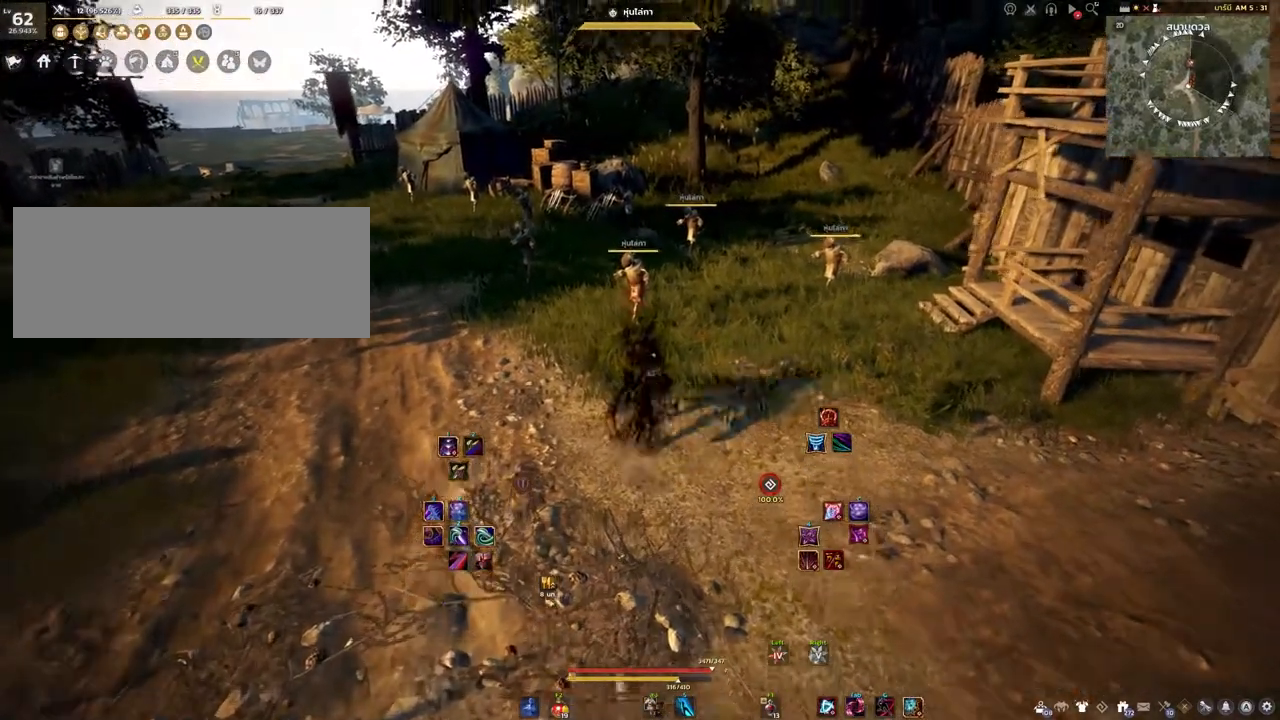
{"keys": ["e", "s"], "mouse": [], "events": [[83, "mouse_left", "down"], [167, "mouse_left", "up"], [167, "w", "up"], [217, "shift", "up"], [350, "s", "down"], [367, "e", "down"]]}
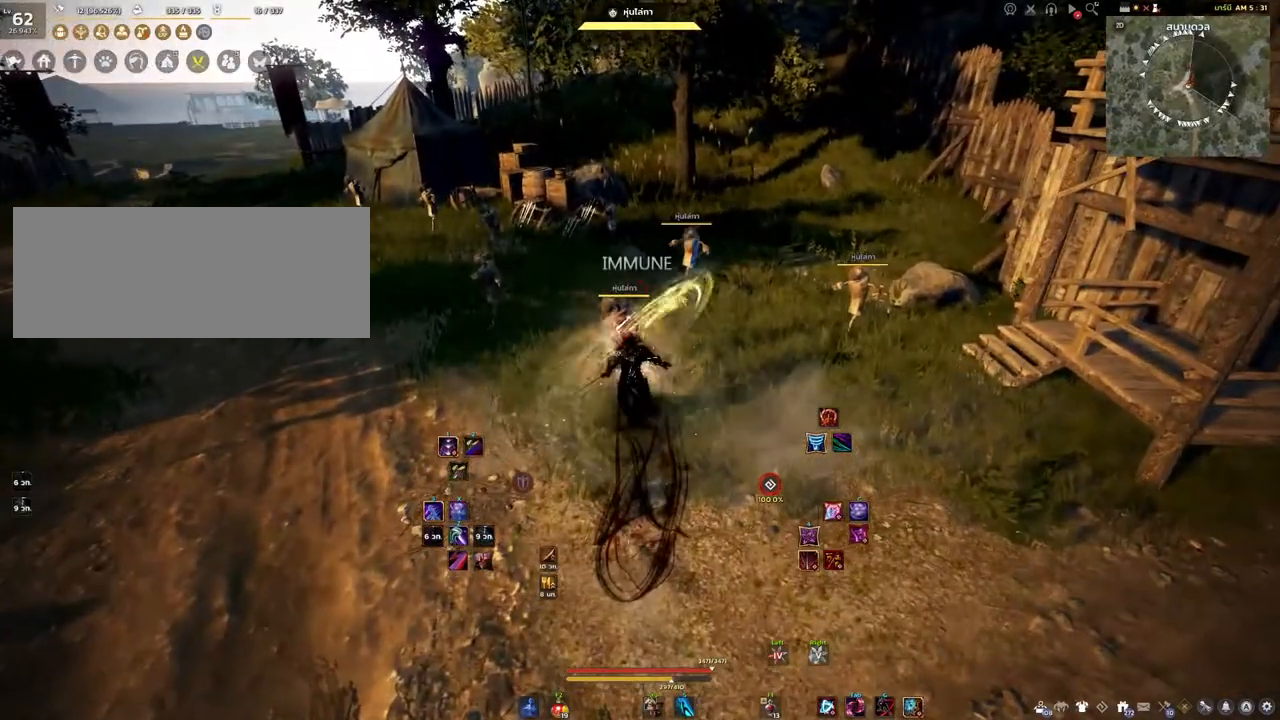
{"keys": ["space"], "mouse": [], "events": [[117, "e", "up"], [117, "s", "up"], [450, "space", "down"]]}
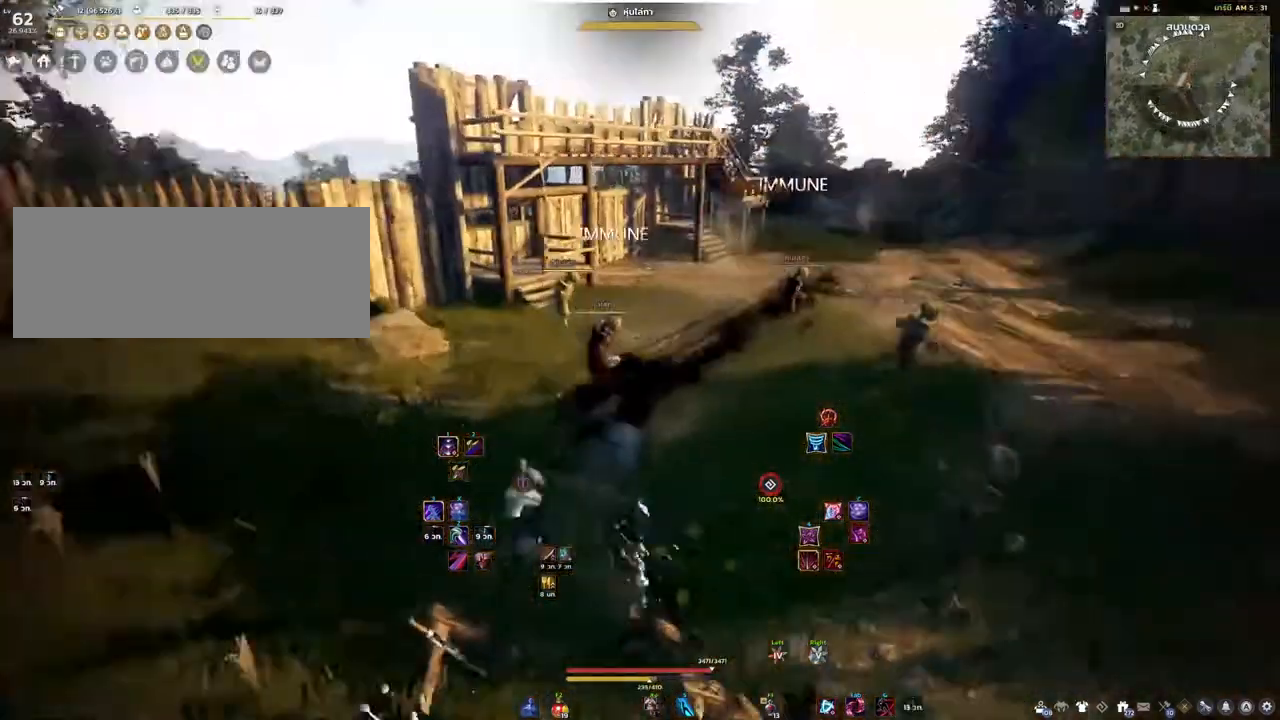
{"keys": [], "mouse": [], "events": [[467, "space", "up"]]}